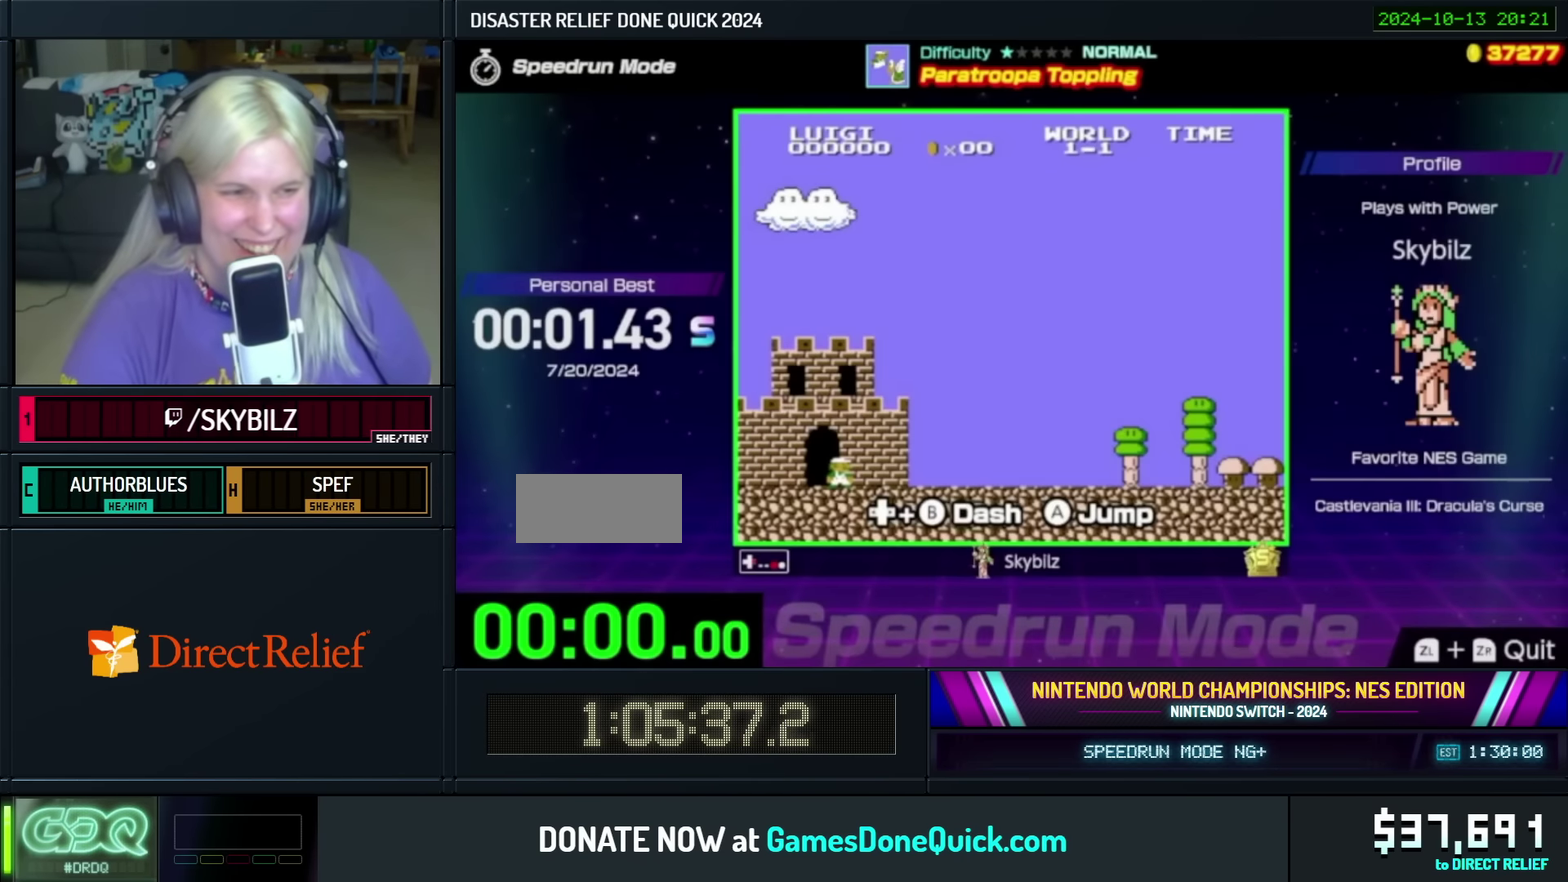
Gameplay with a controller (Nintendo layout); each line is a JSON object with the inputs held at the frame after it. "events" lists button and stick changes between this image and that frame as [ms after this image, input, new state], when the widget could be followed in between. Not read: L3 R3.
{"buttons": ["B"], "events": [[17, "DPAD_RIGHT", "up"]]}
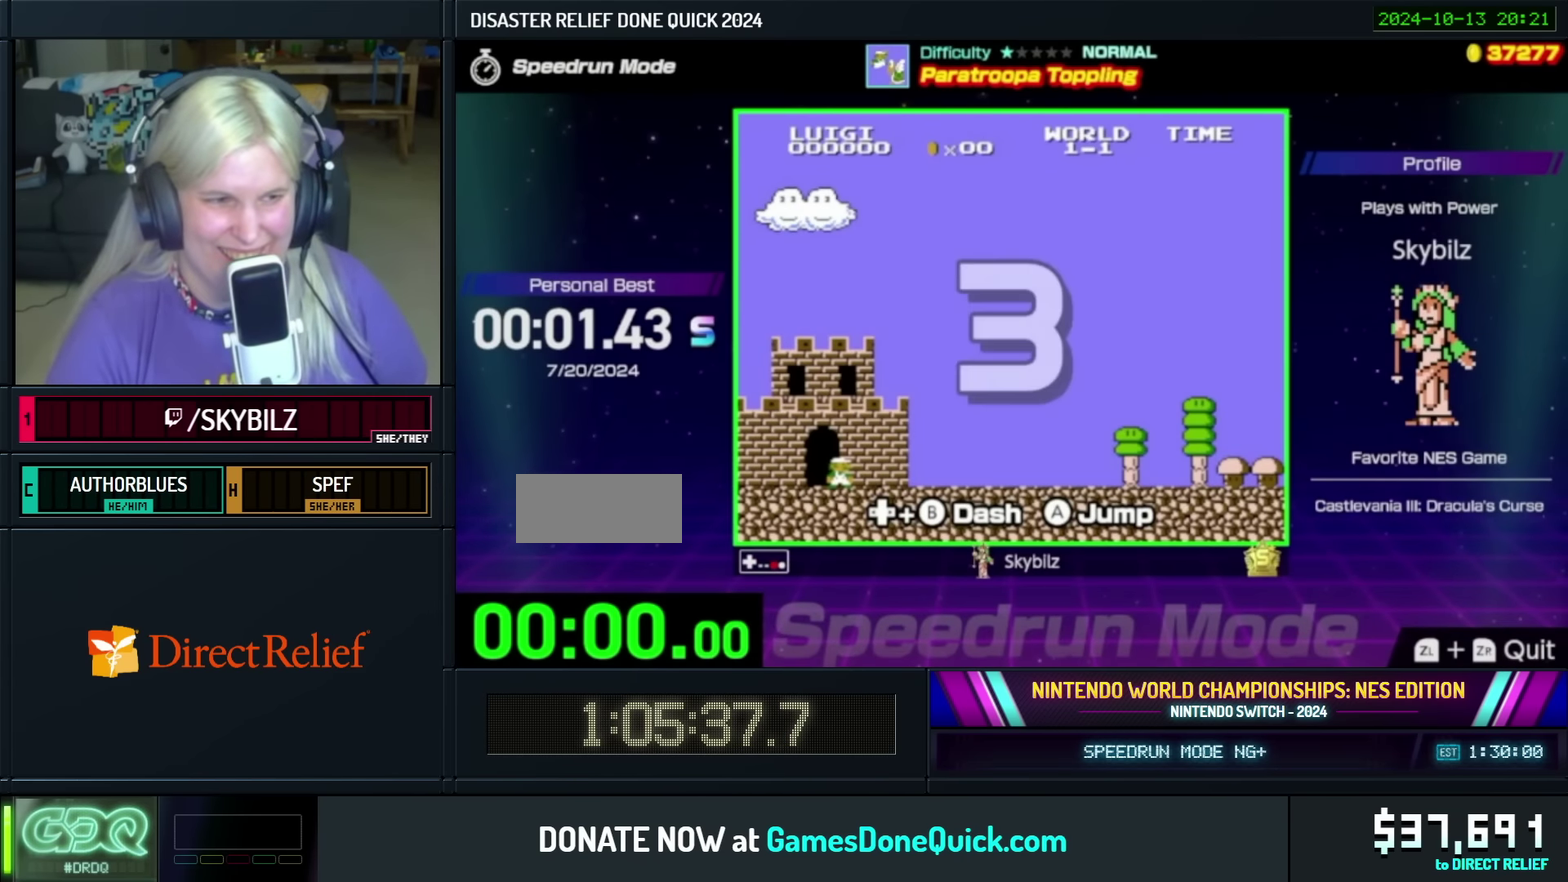
{"buttons": ["B", "DPAD_RIGHT"], "events": [[434, "DPAD_RIGHT", "down"]]}
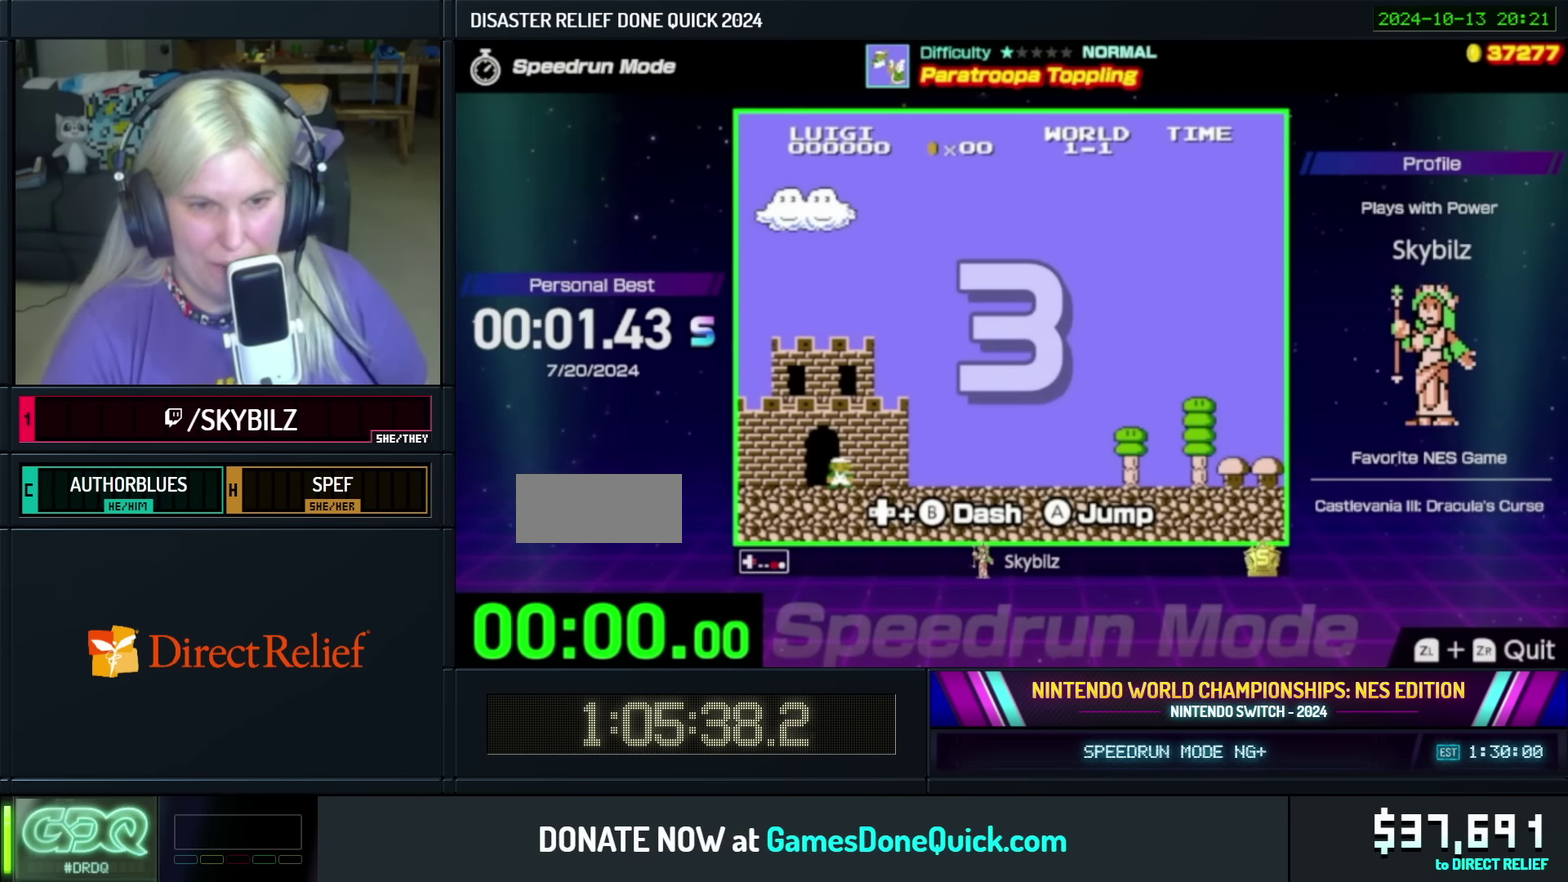
{"buttons": ["B", "DPAD_RIGHT"], "events": []}
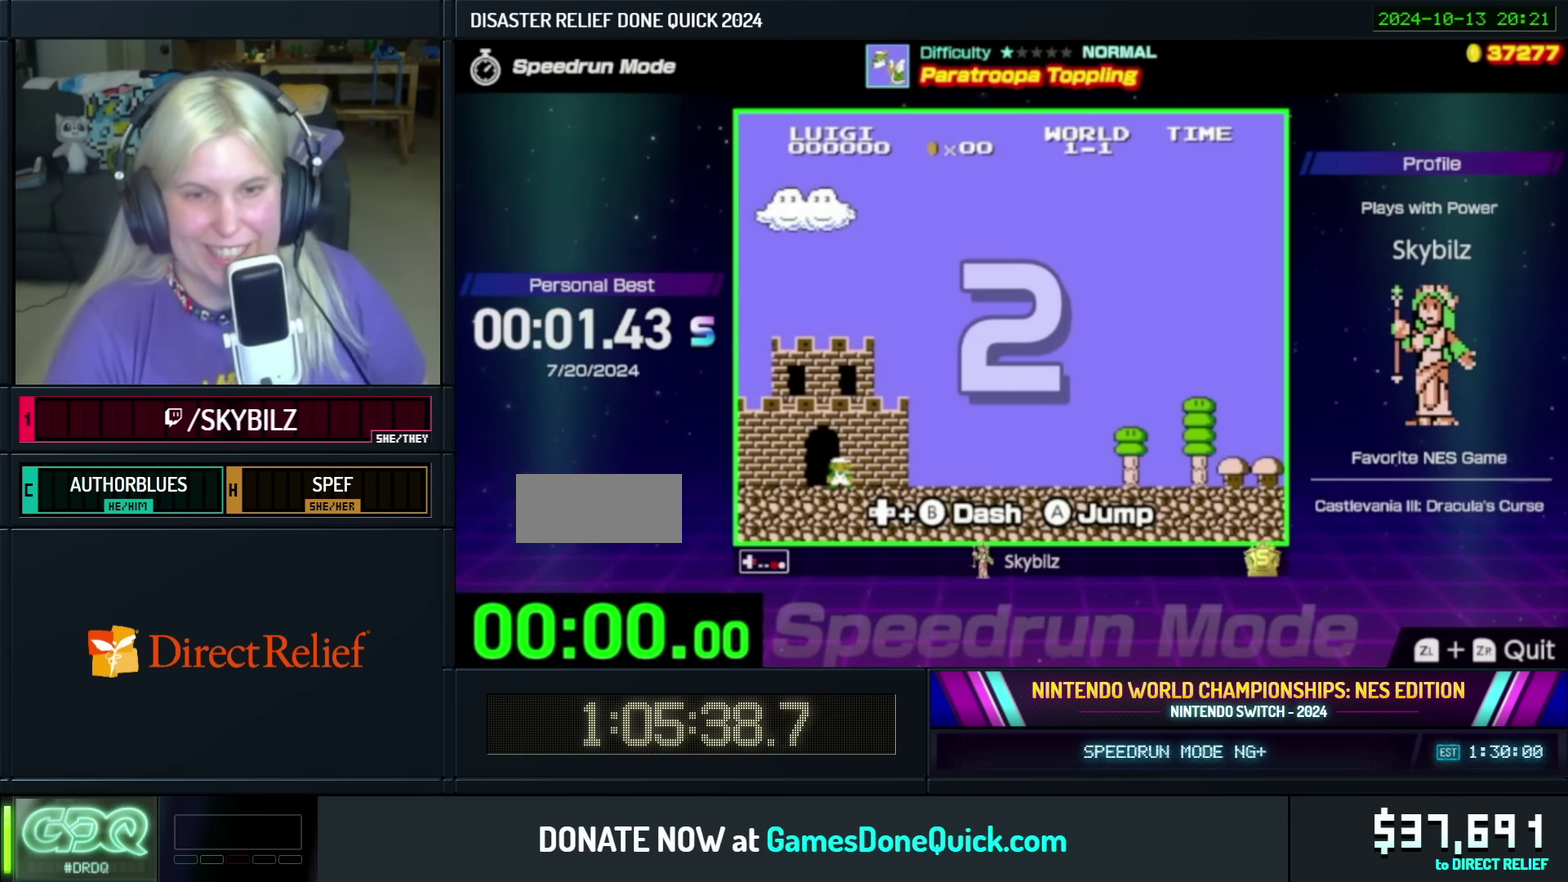
{"buttons": ["B", "DPAD_RIGHT"], "events": []}
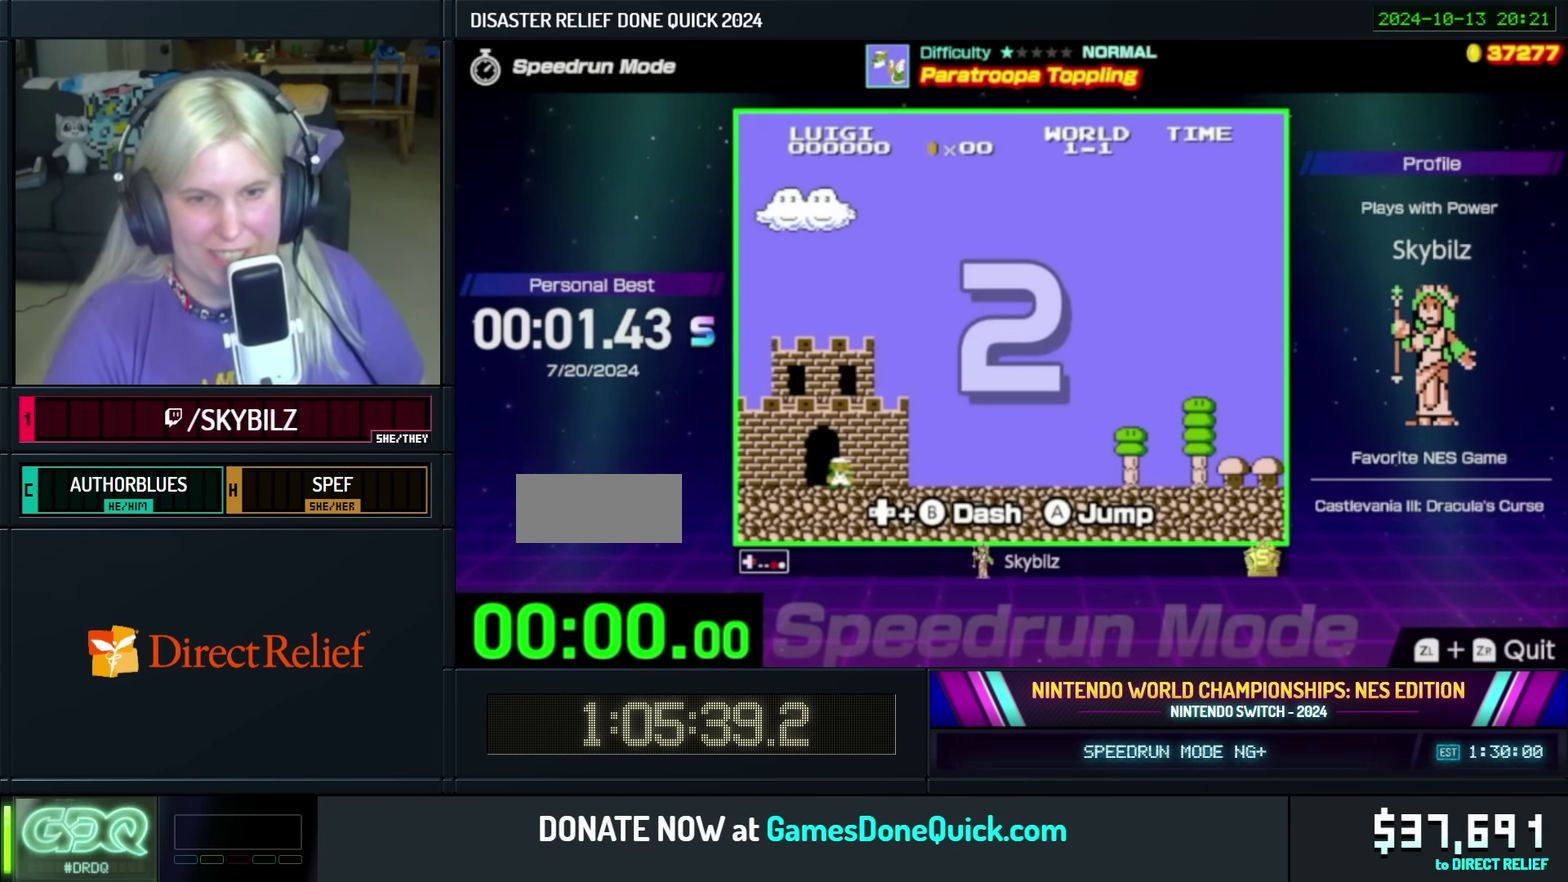
{"buttons": ["B", "DPAD_RIGHT"], "events": []}
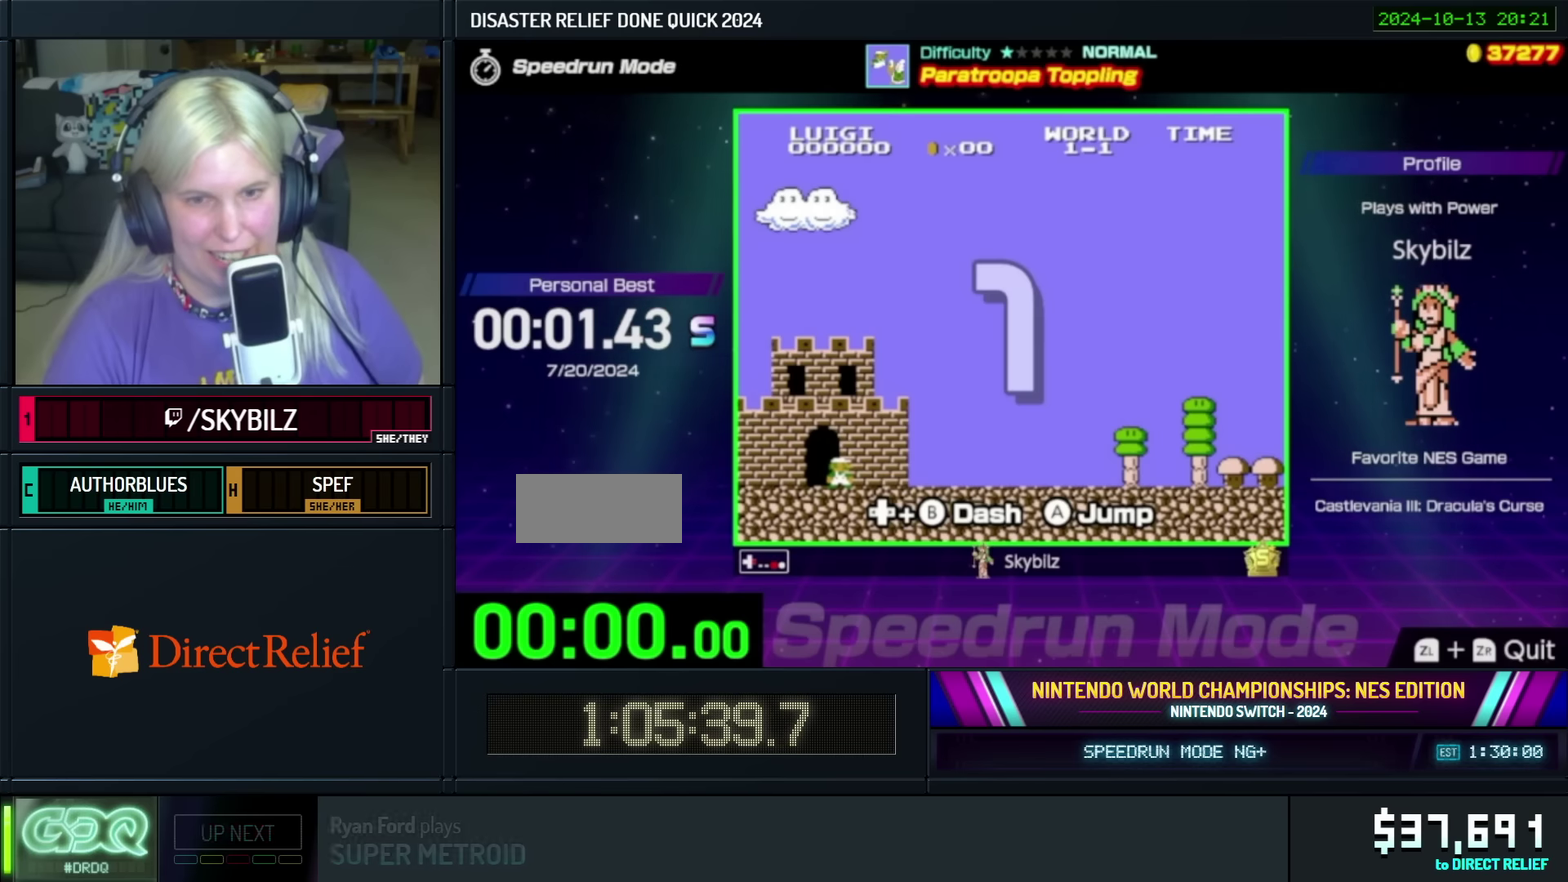
{"buttons": ["B", "DPAD_RIGHT"], "events": []}
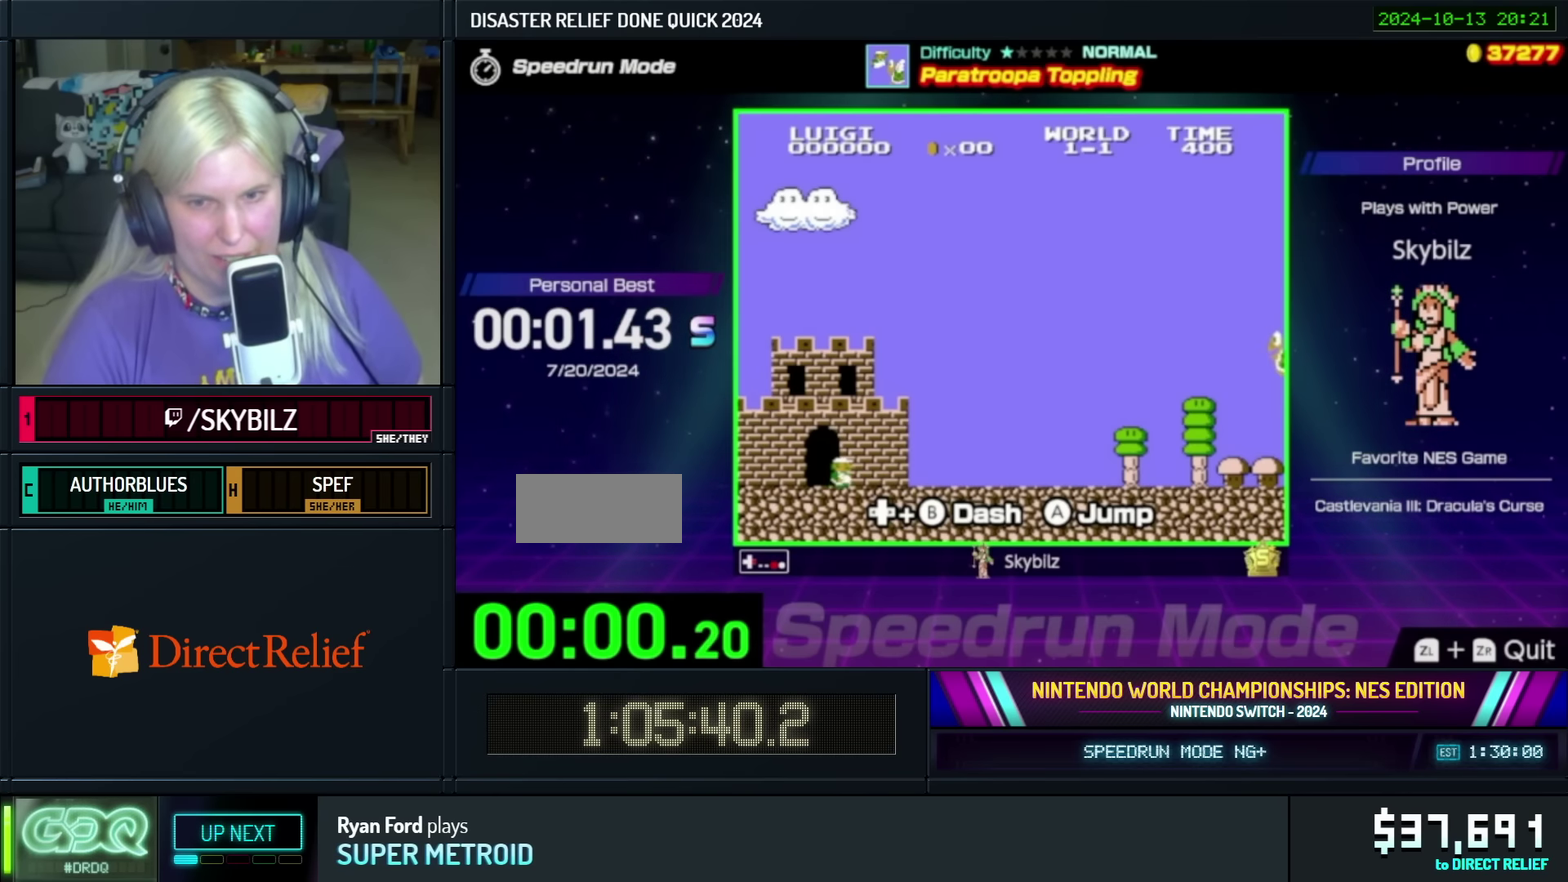
{"buttons": ["B", "DPAD_RIGHT"], "events": []}
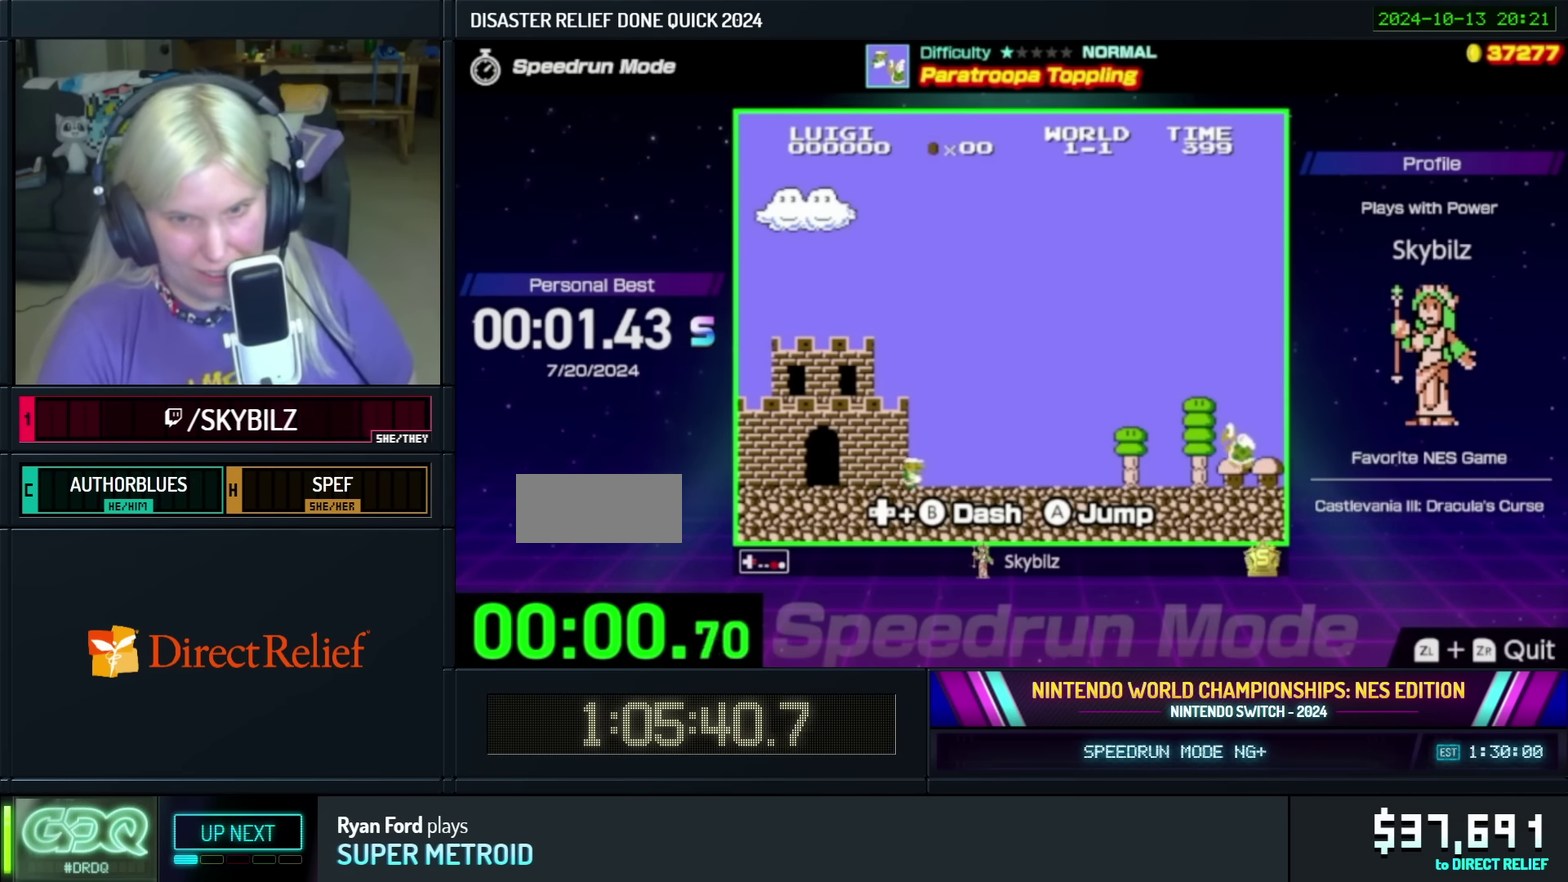
{"buttons": ["DPAD_RIGHT"], "events": [[234, "A", "down"], [384, "A", "up"], [434, "B", "up"]]}
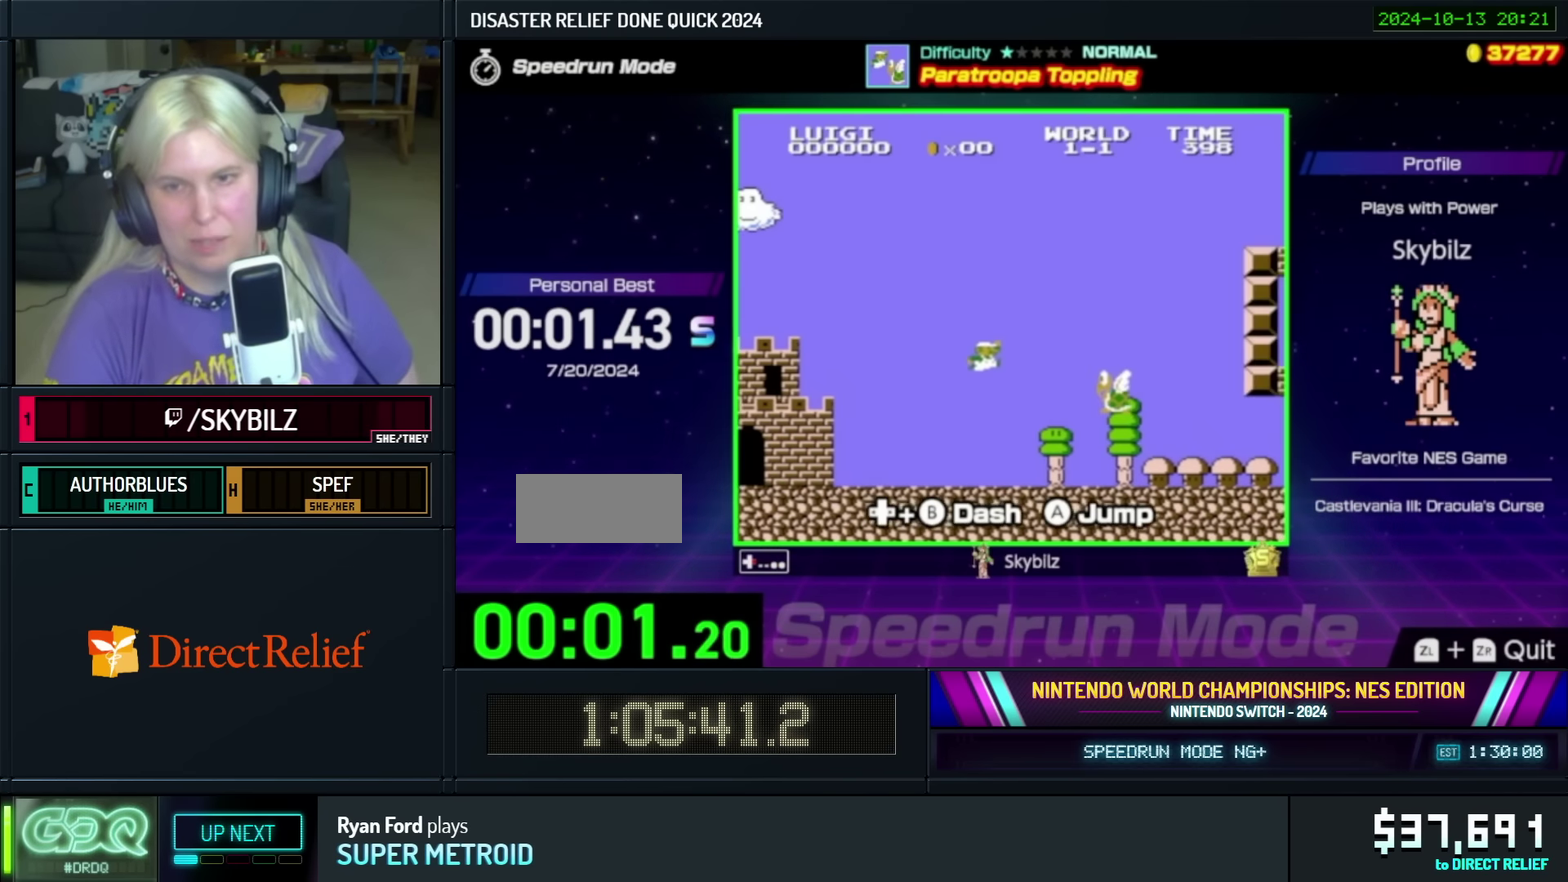
{"buttons": ["B", "DPAD_DOWN", "DPAD_RIGHT"], "events": [[150, "DPAD_DOWN", "down"], [284, "B", "down"]]}
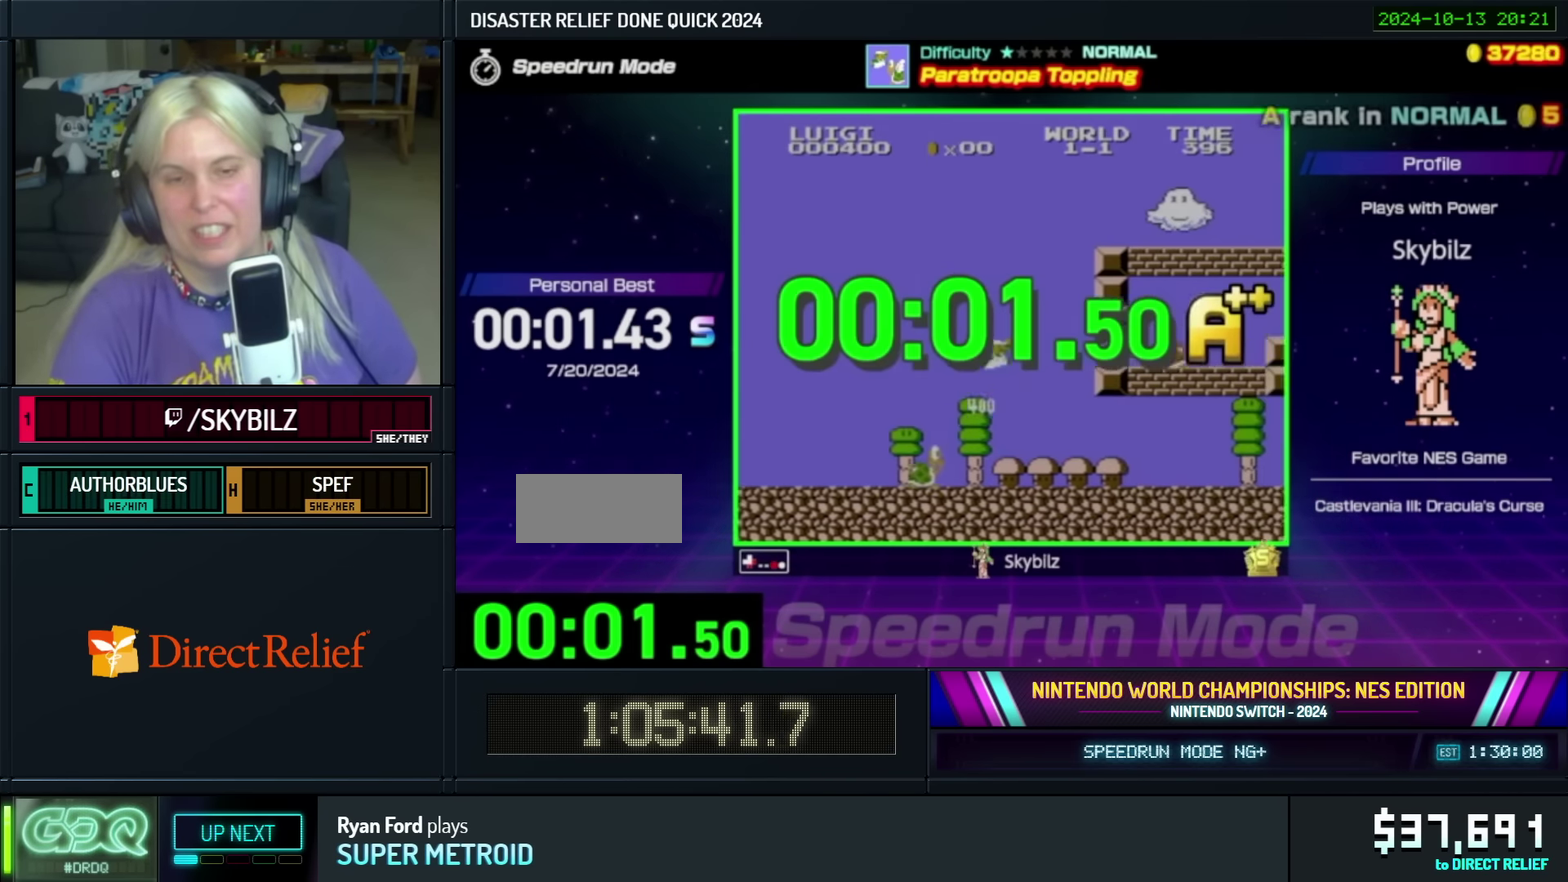
{"buttons": [], "events": [[84, "B", "up"], [84, "DPAD_DOWN", "up"], [134, "B", "down"], [234, "B", "up"], [234, "DPAD_RIGHT", "up"]]}